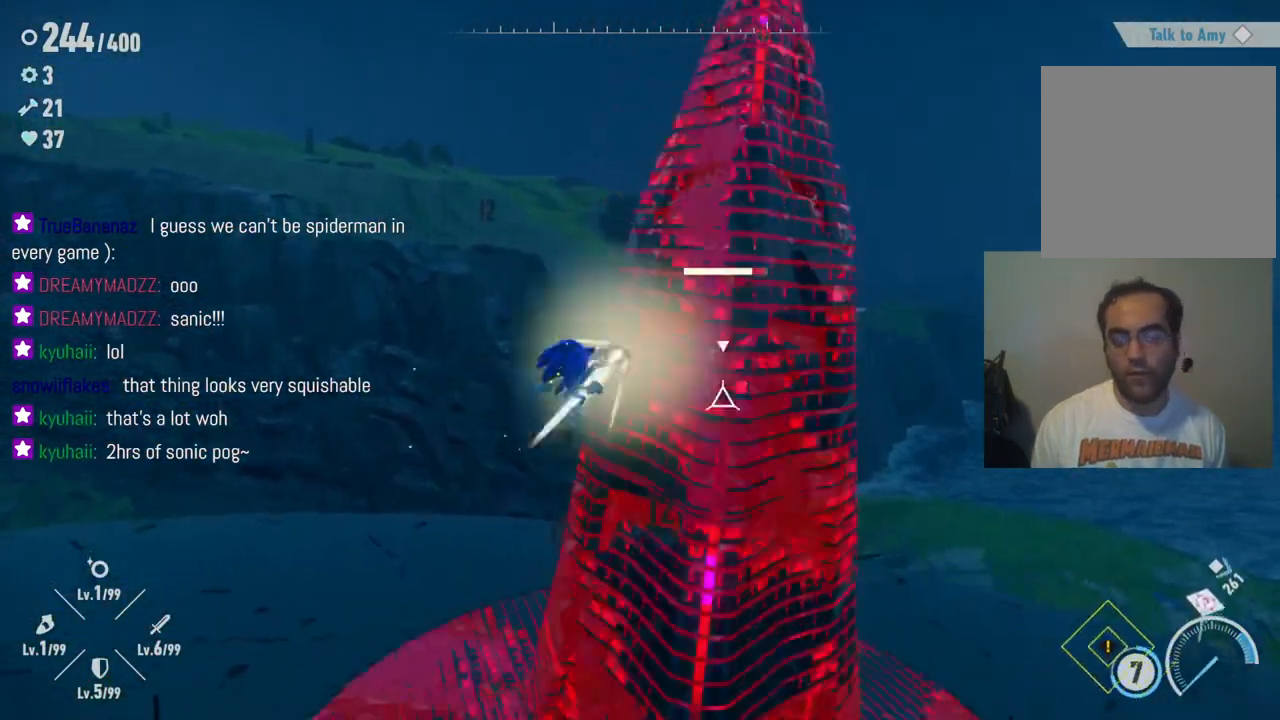
Gameplay with a controller (Xbox layout); each line is a JSON object with the inputs held at the frame after it. "events" lists button and stick changes between this image and that frame as [ms after this image, input, new state], when the widget could be followed in between. Not read: L3 R3.
{"buttons": [], "left_stick": "center", "right_stick": "center", "events": [[67, "X", "down"], [150, "X", "up"], [233, "X", "down"], [317, "X", "up"], [400, "X", "down"], [450, "X", "up"]]}
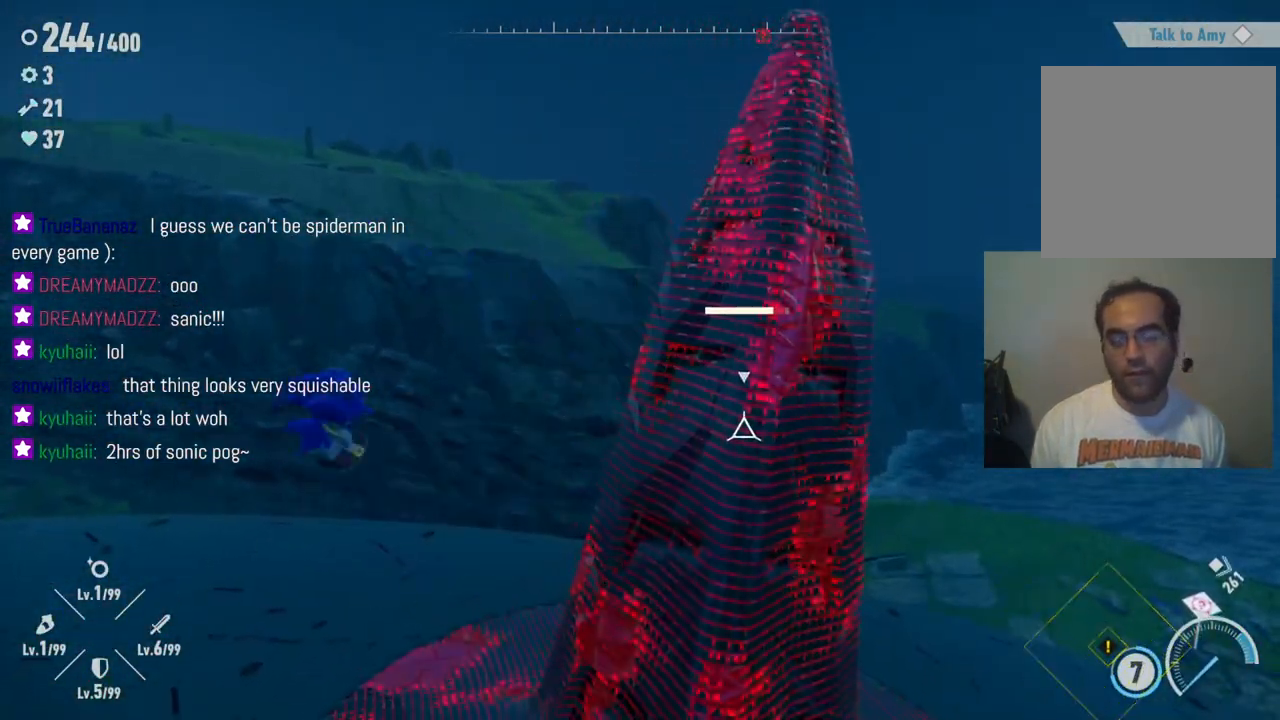
{"buttons": [], "left_stick": "up-right", "right_stick": "center", "events": [[33, "X", "down"], [133, "X", "up"], [183, "X", "down"], [250, "left_stick", "up-right"], [283, "X", "up"], [367, "X", "down"], [467, "X", "up"]]}
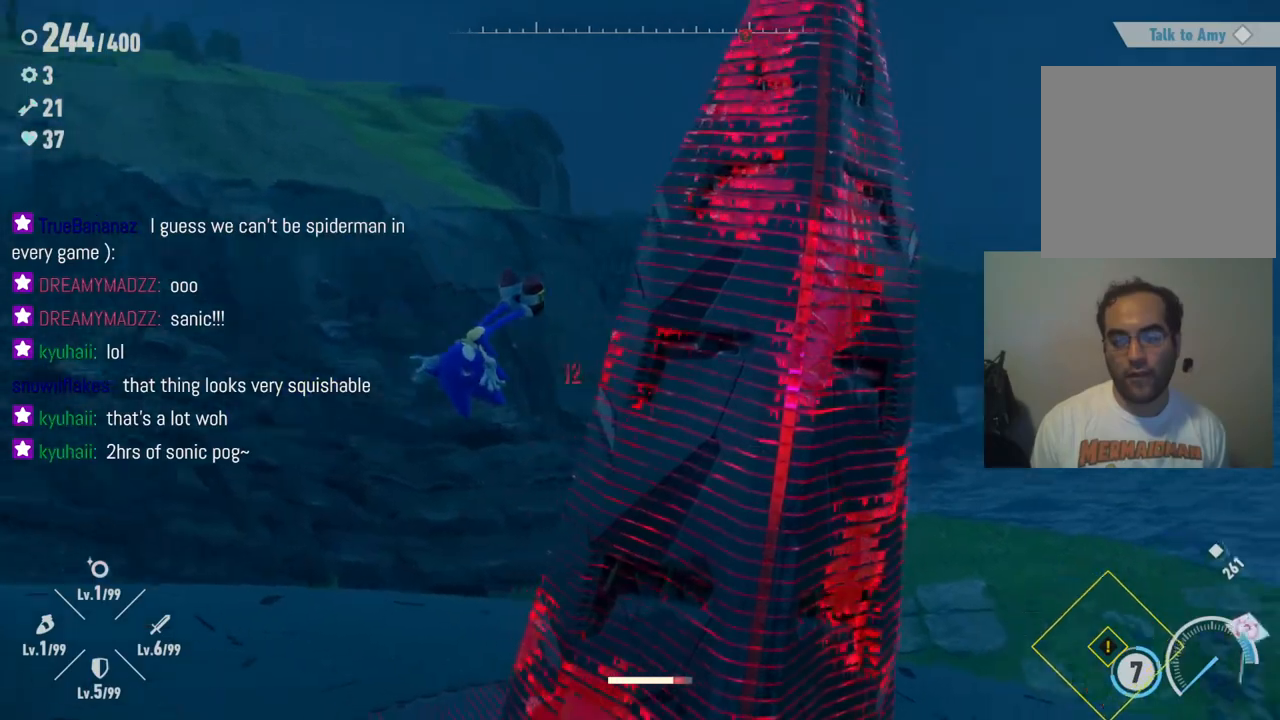
{"buttons": [], "left_stick": "up-right", "right_stick": "center", "events": [[100, "X", "down"], [233, "X", "up"], [350, "A", "down"], [500, "A", "up"]]}
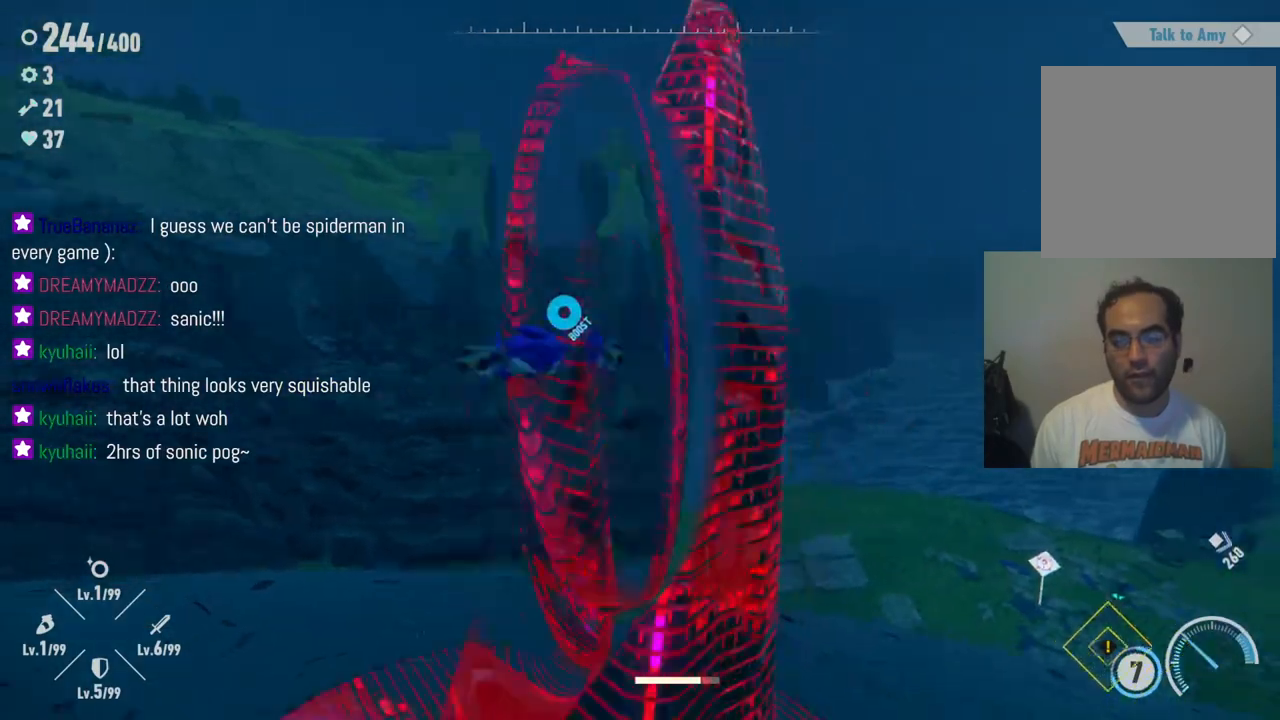
{"buttons": ["A"], "left_stick": "left", "right_stick": "center", "events": [[100, "A", "down"], [267, "A", "up"], [333, "left_stick", "up-left"], [383, "A", "down"], [483, "left_stick", "left"]]}
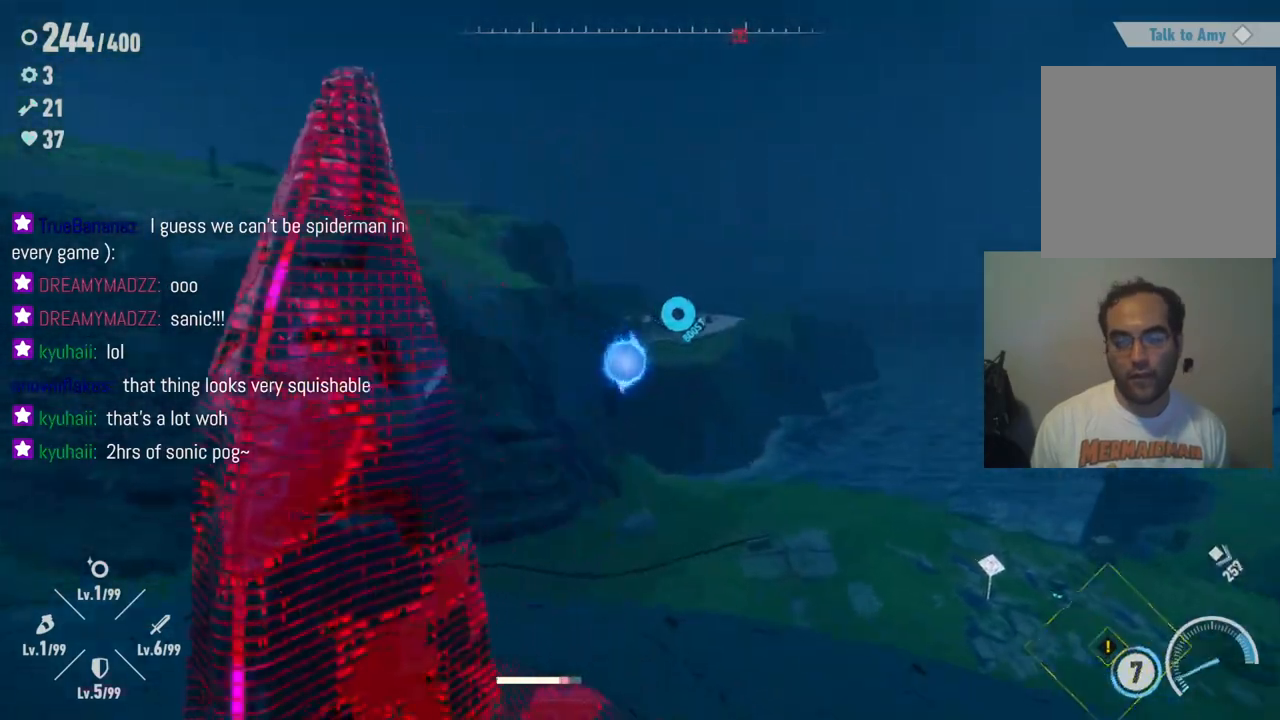
{"buttons": [], "left_stick": "left", "right_stick": "center", "events": [[50, "A", "up"]]}
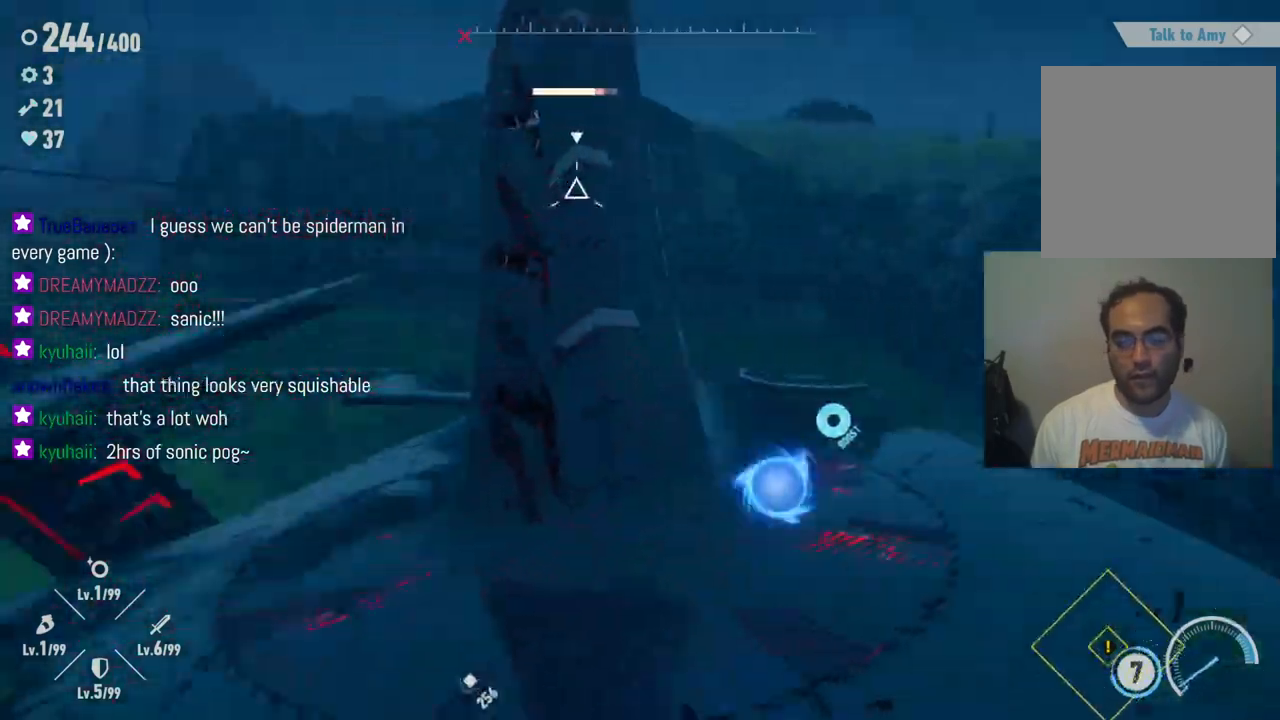
{"buttons": ["A", "X"], "left_stick": "up-right", "right_stick": "center", "events": [[67, "left_stick", "up-left"], [250, "left_stick", "up"], [283, "A", "down"], [383, "left_stick", "up-right"], [500, "X", "down"]]}
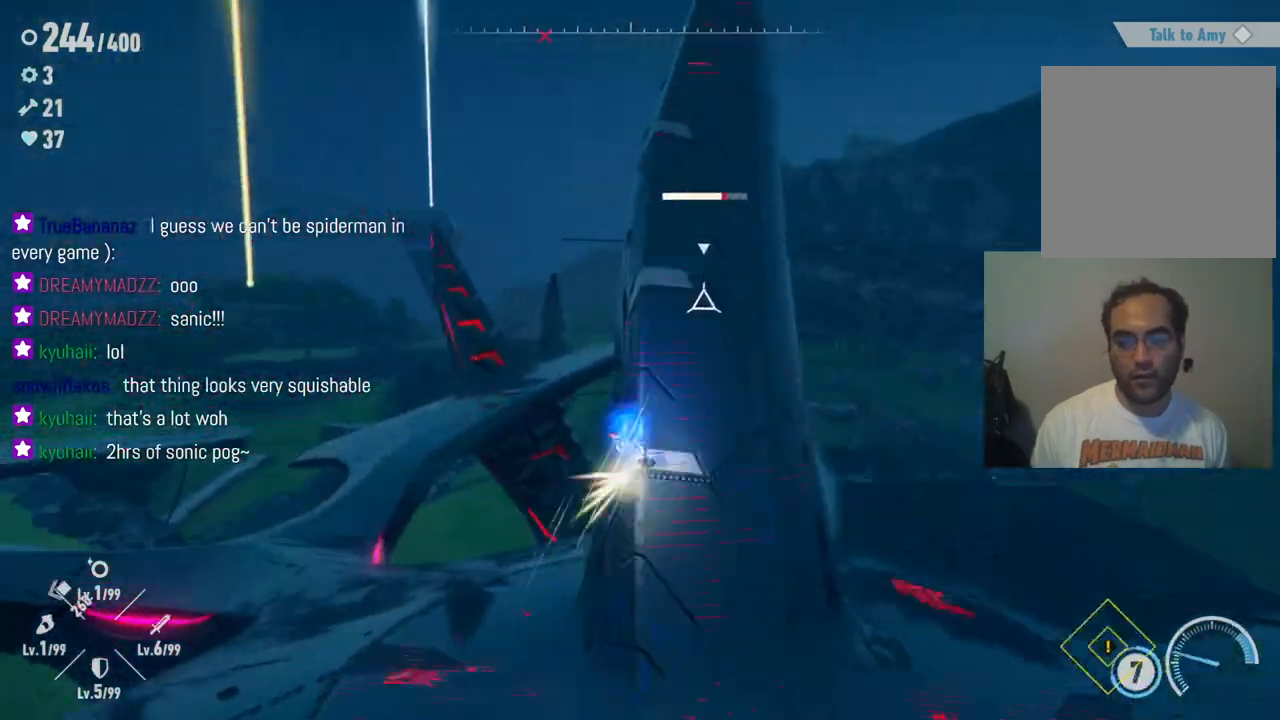
{"buttons": [], "left_stick": "center", "right_stick": "center", "events": [[33, "A", "up"], [233, "left_stick", "center"], [283, "X", "up"], [367, "X", "down"], [450, "X", "up"]]}
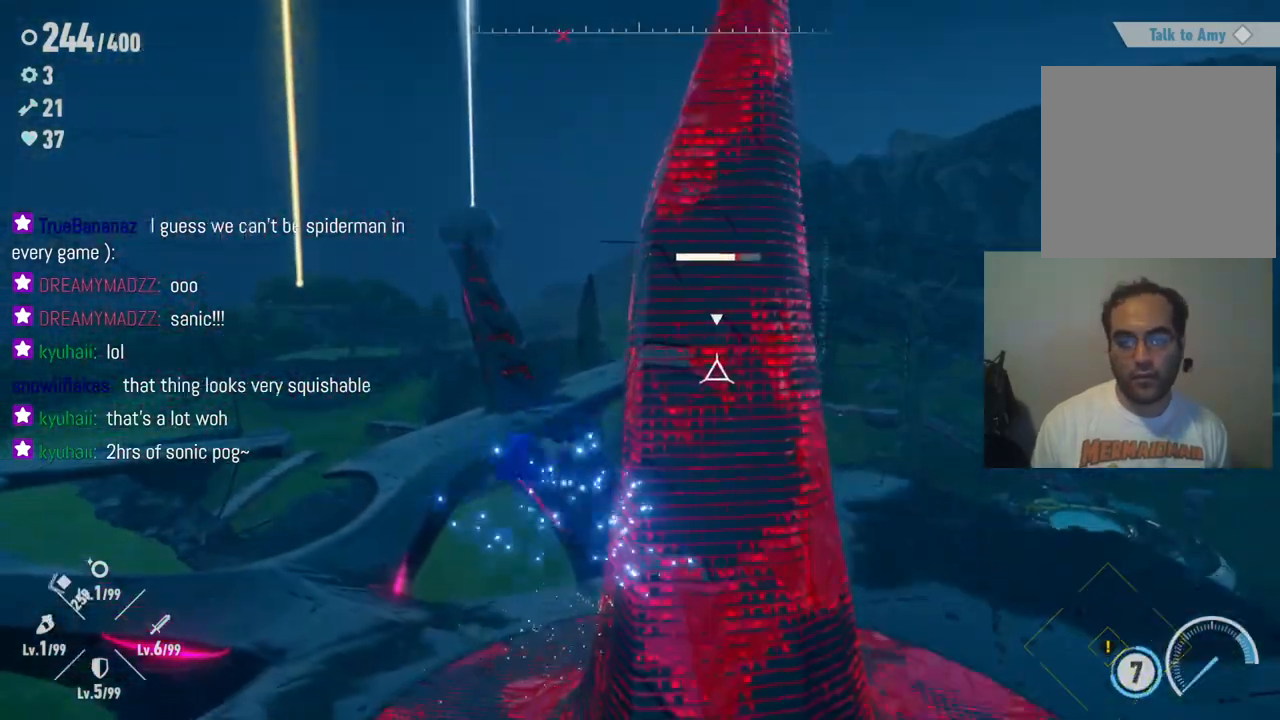
{"buttons": [], "left_stick": "center", "right_stick": "center", "events": [[33, "X", "down"], [117, "X", "up"], [200, "X", "down"], [267, "X", "up"], [350, "X", "down"], [433, "X", "up"]]}
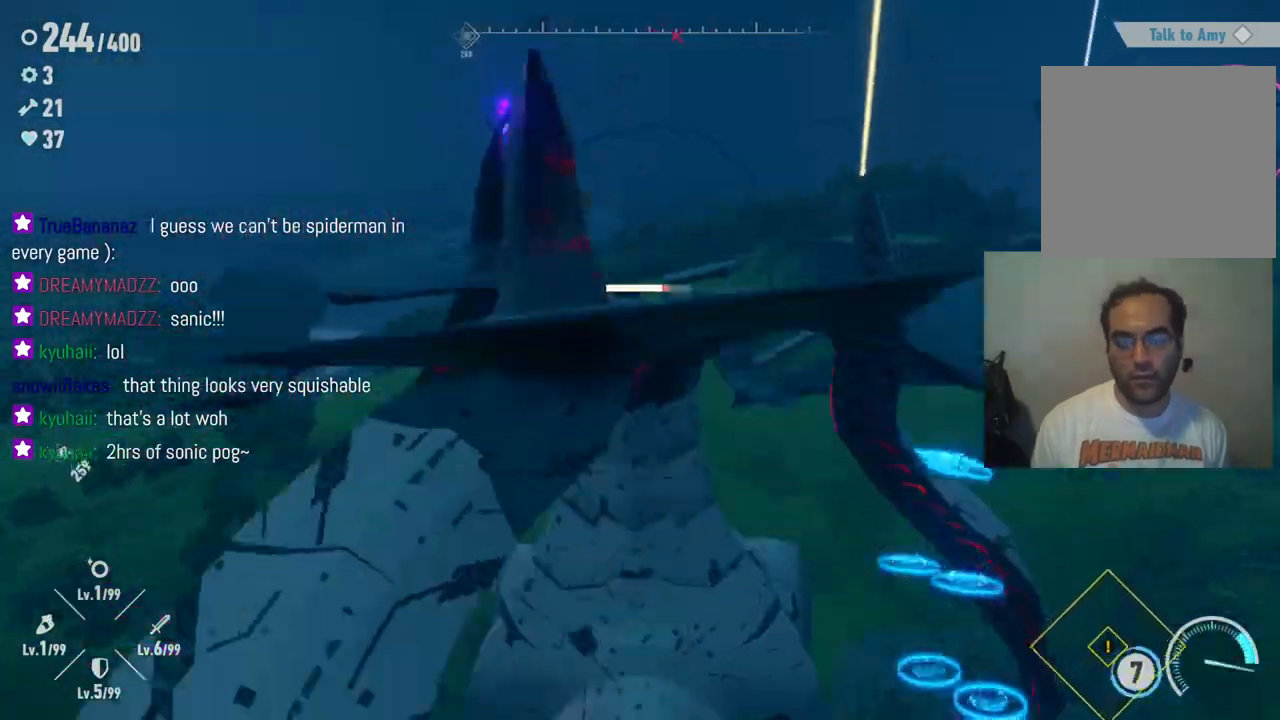
{"buttons": [], "left_stick": "center", "right_stick": "center", "events": [[17, "X", "down"], [117, "X", "up"], [183, "X", "down"], [267, "X", "up"], [350, "X", "down"], [433, "X", "up"]]}
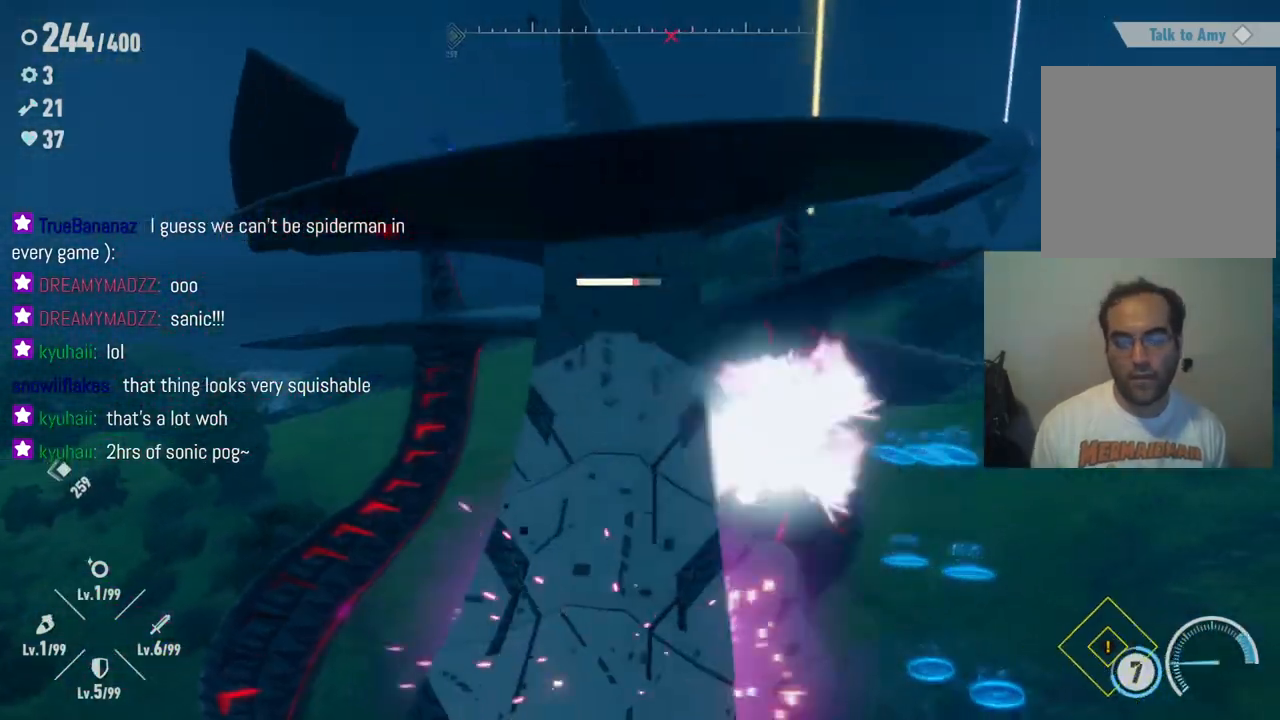
{"buttons": [], "left_stick": "center", "right_stick": "center", "events": [[33, "X", "down"], [133, "X", "up"], [267, "X", "down"], [367, "X", "up"]]}
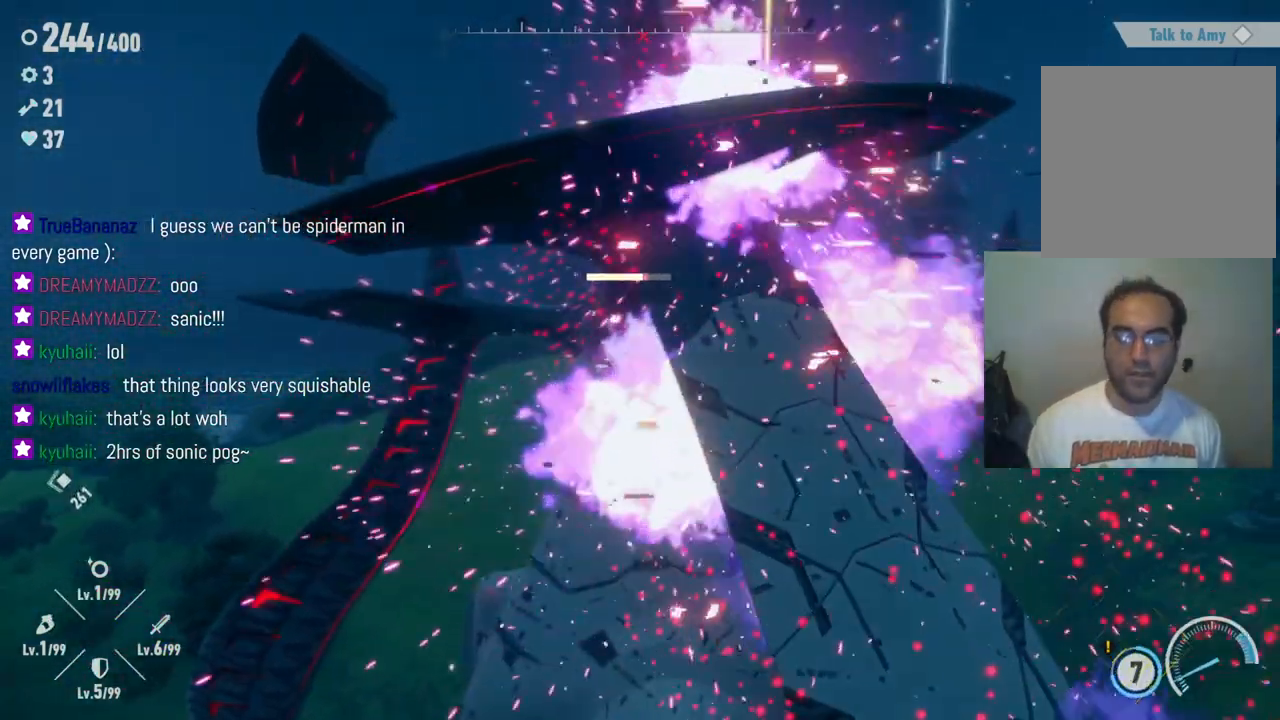
{"buttons": [], "left_stick": "center", "right_stick": "down-right", "events": [[417, "right_stick", "down-right"]]}
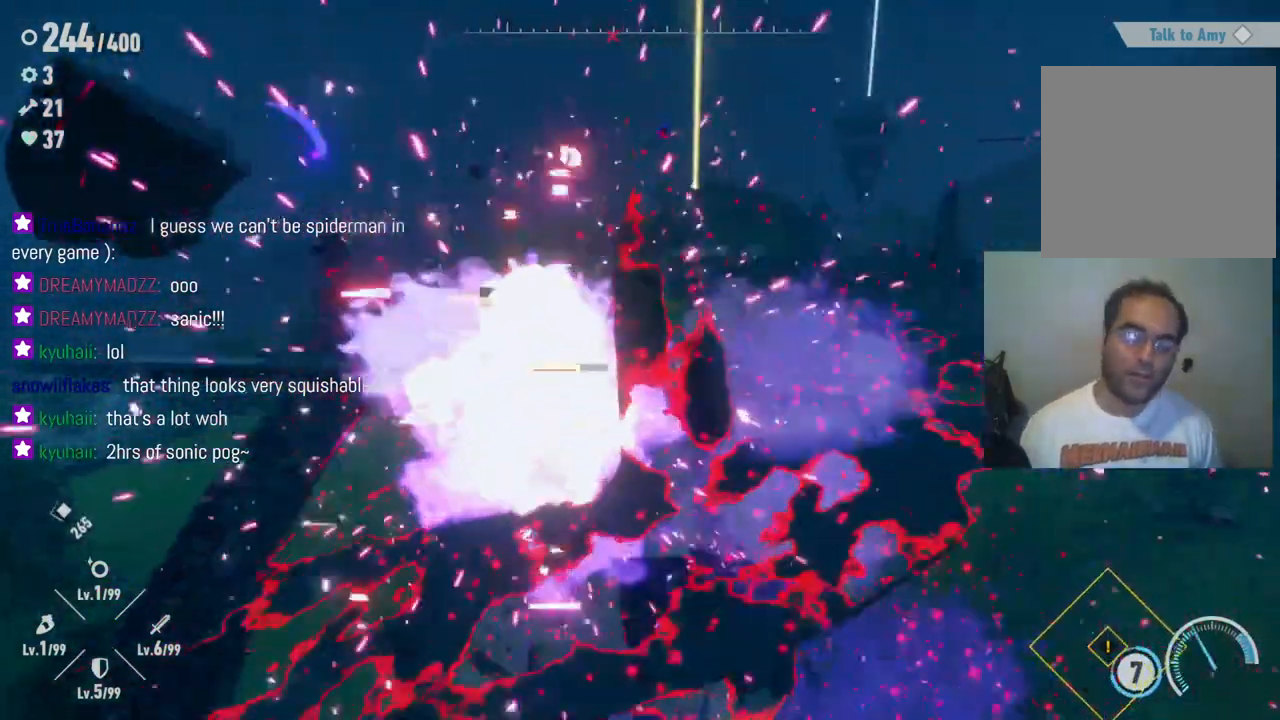
{"buttons": [], "left_stick": "up", "right_stick": "center", "events": [[67, "right_stick", "down"], [200, "right_stick", "center"], [317, "left_stick", "up"]]}
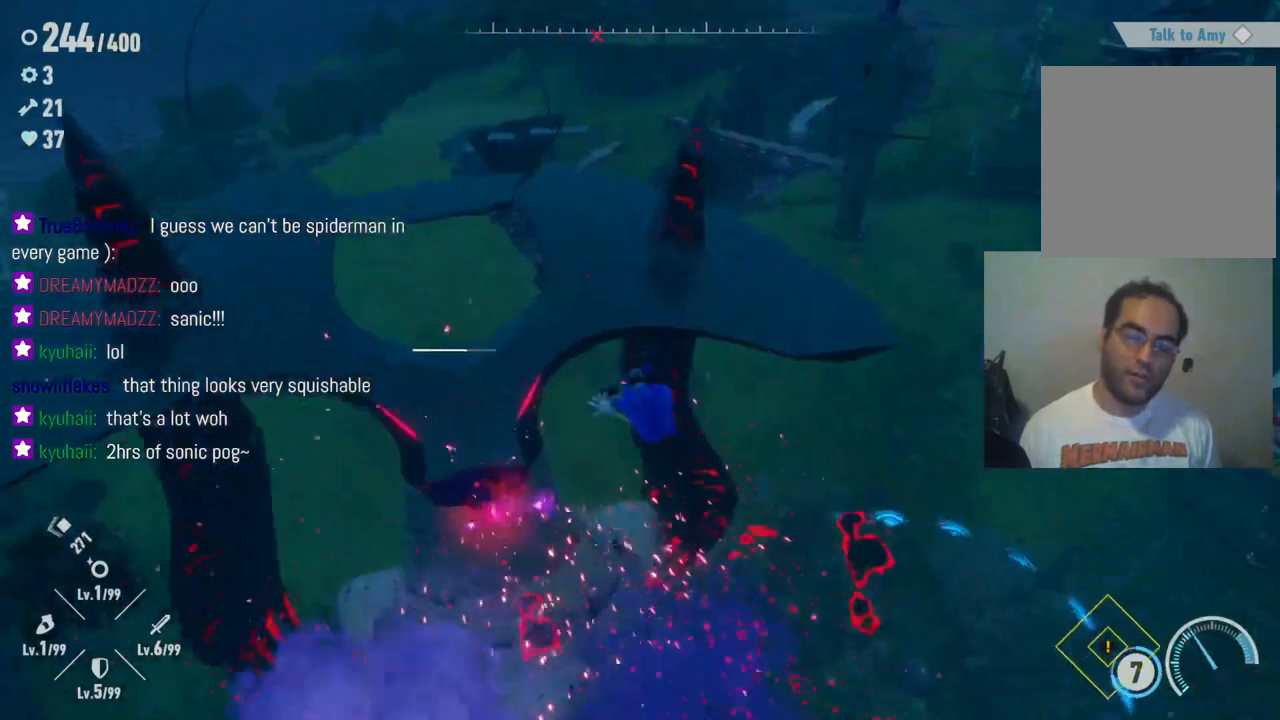
{"buttons": ["A"], "left_stick": "up-left", "right_stick": "center", "events": [[67, "A", "down"], [250, "A", "up"], [283, "left_stick", "up-left"], [350, "A", "down"]]}
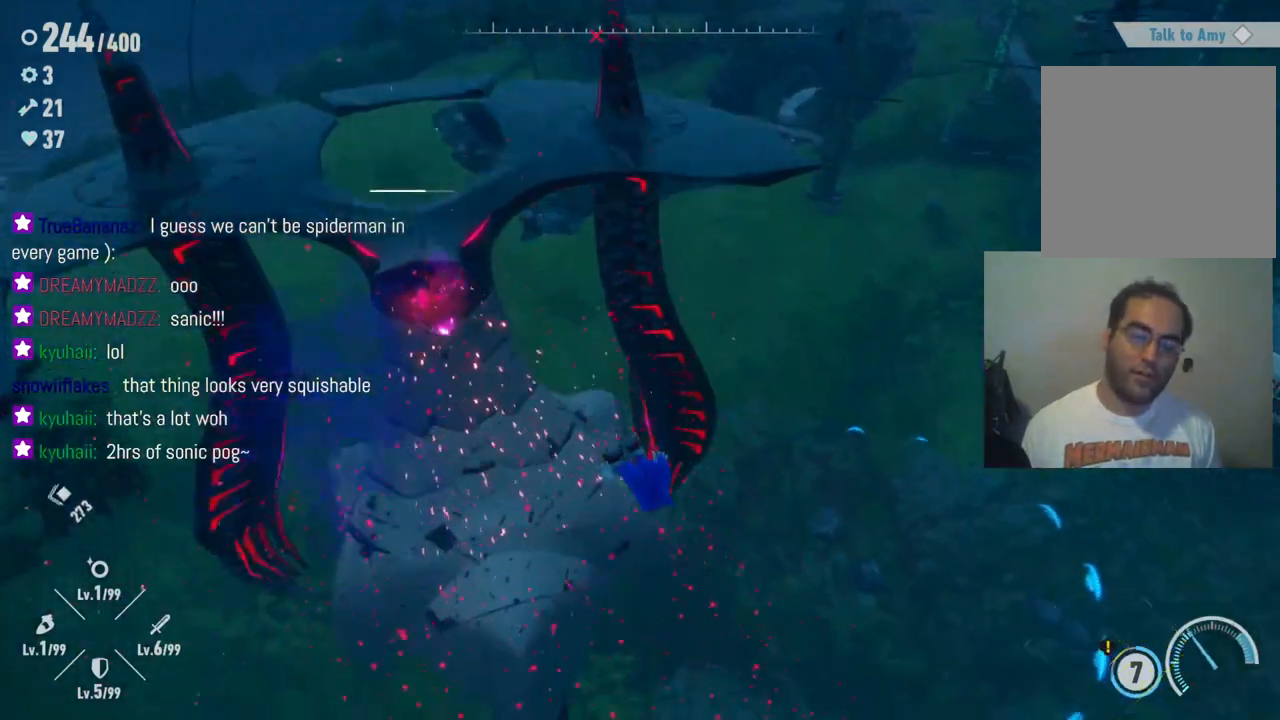
{"buttons": ["A"], "left_stick": "up-left", "right_stick": "center", "events": [[33, "A", "up"], [133, "A", "down"], [317, "A", "up"], [400, "A", "down"]]}
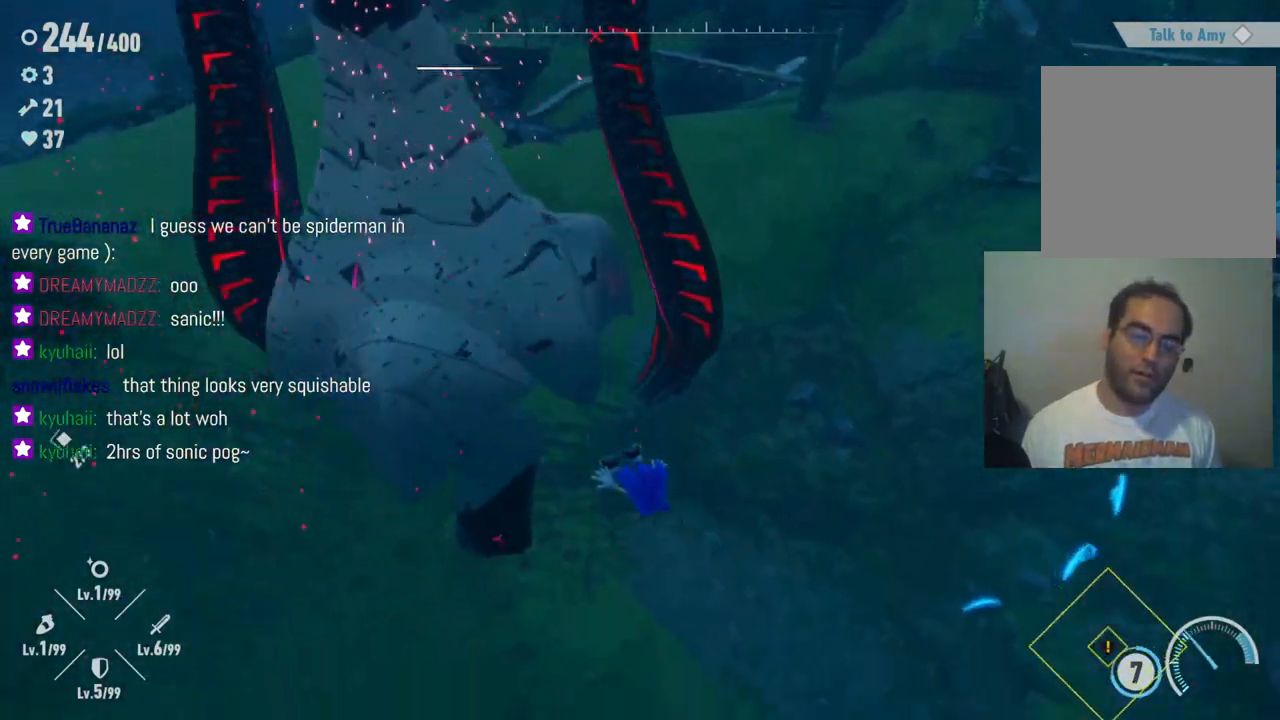
{"buttons": ["A"], "left_stick": "up-left", "right_stick": "center", "events": [[83, "A", "up"], [150, "A", "down"], [317, "A", "up"], [383, "A", "down"]]}
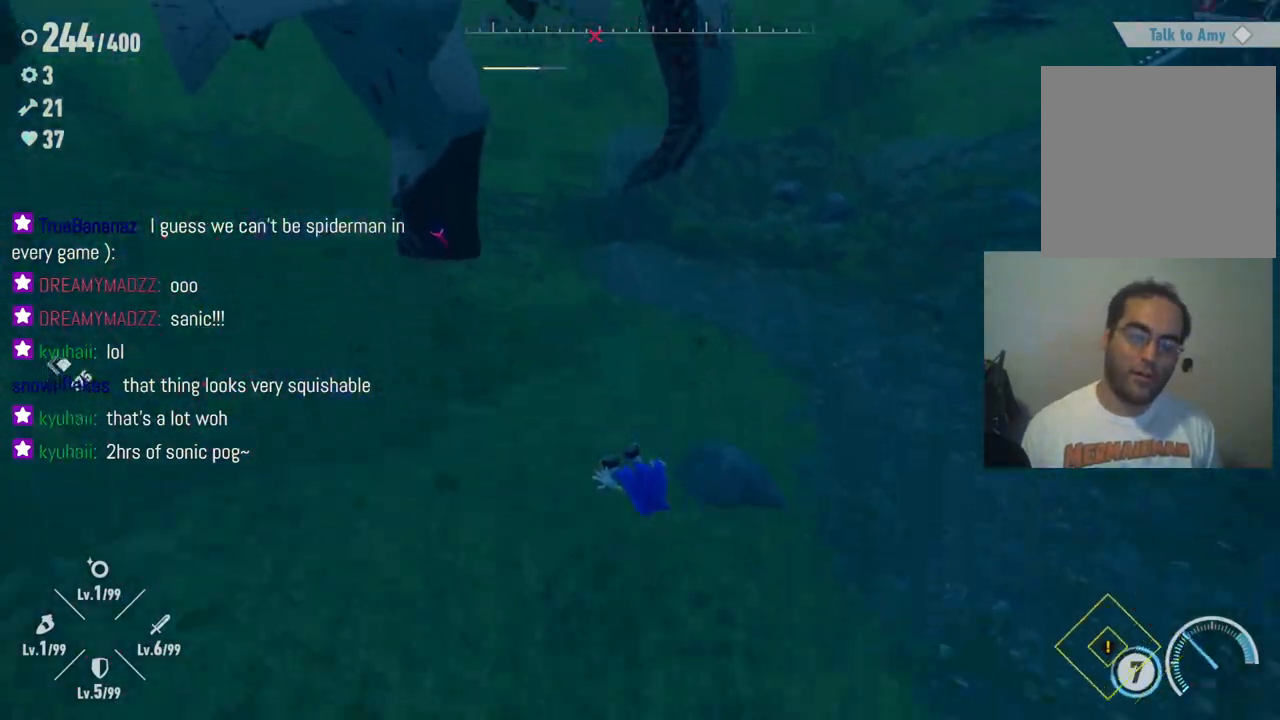
{"buttons": ["A"], "left_stick": "up-left", "right_stick": "center", "events": [[67, "A", "up"], [150, "A", "down"], [300, "A", "up"], [383, "A", "down"]]}
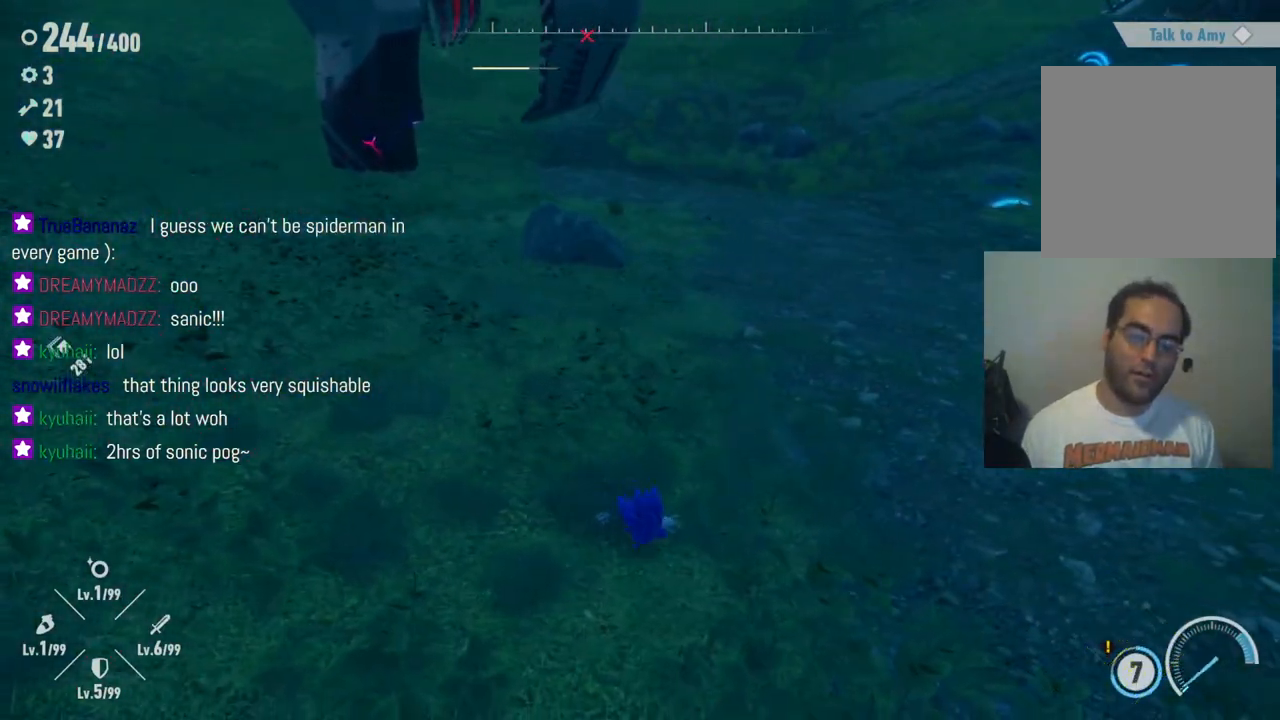
{"buttons": ["A"], "left_stick": "up-left", "right_stick": "center", "events": [[50, "A", "up"], [133, "A", "down"], [283, "A", "up"], [483, "A", "down"]]}
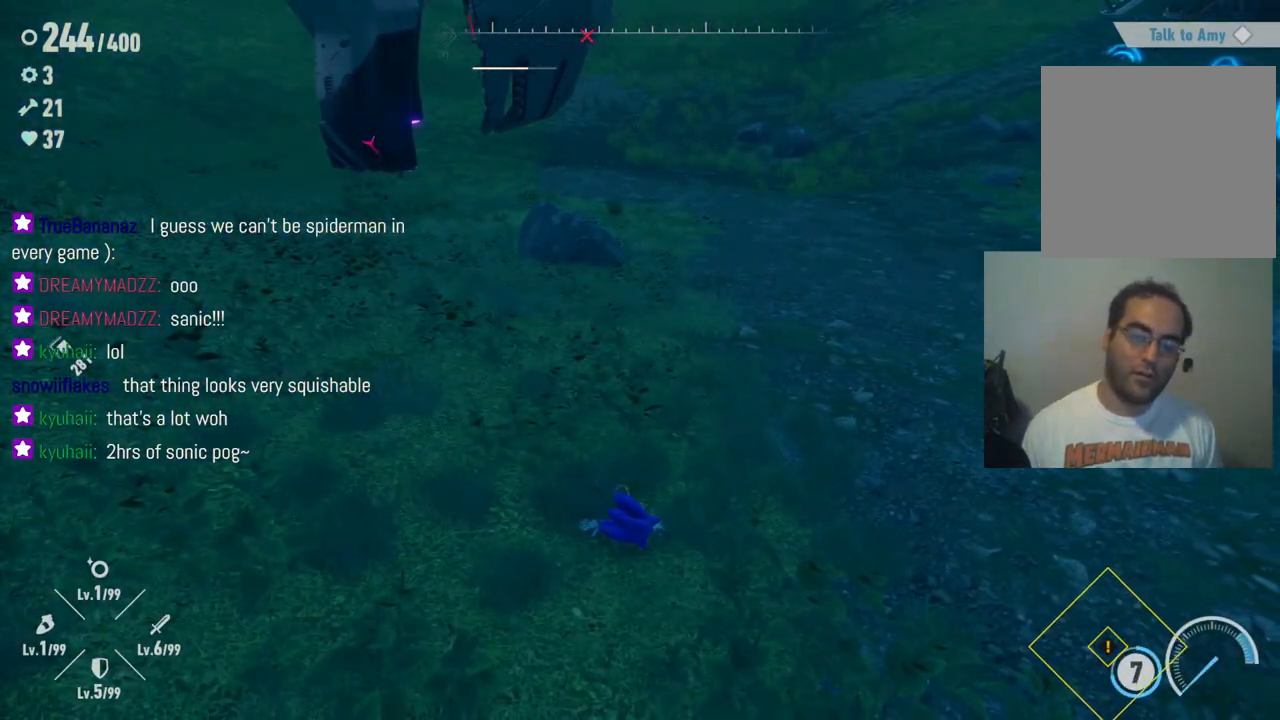
{"buttons": [], "left_stick": "up-left", "right_stick": "up-left", "events": [[133, "A", "up"], [383, "right_stick", "up-left"]]}
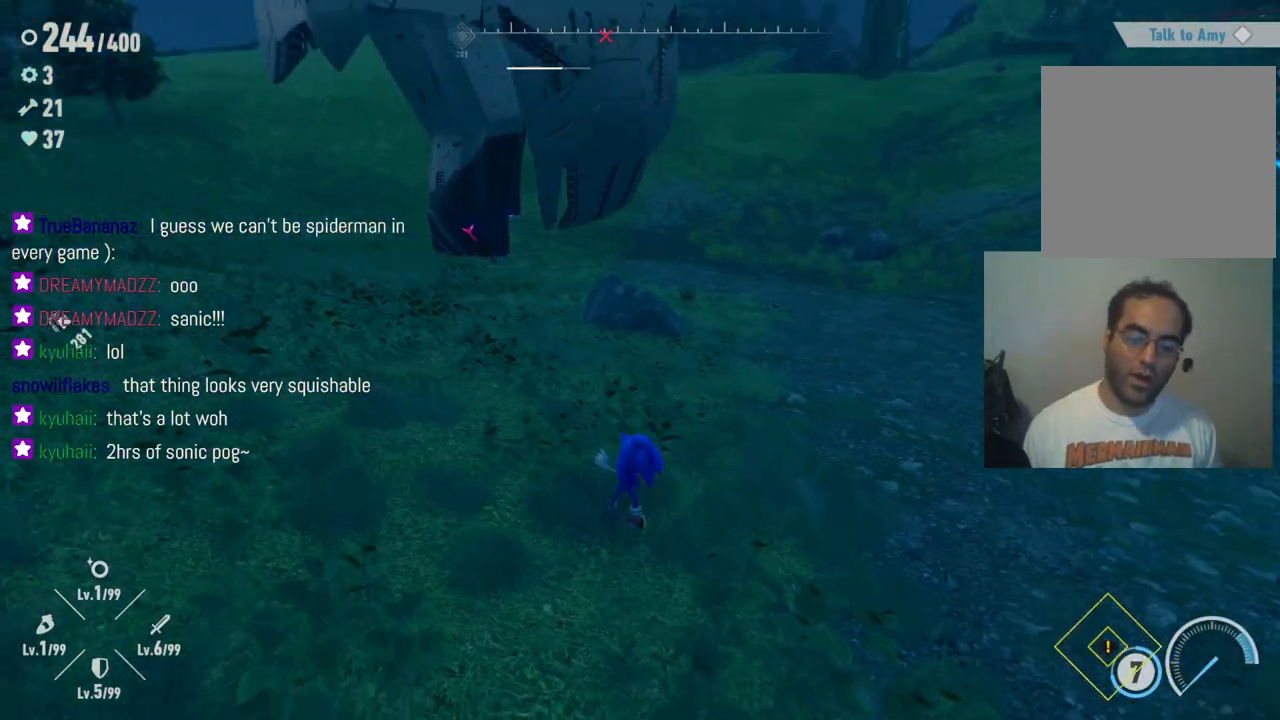
{"buttons": [], "left_stick": "up", "right_stick": "center", "events": [[383, "left_stick", "up"], [483, "right_stick", "center"]]}
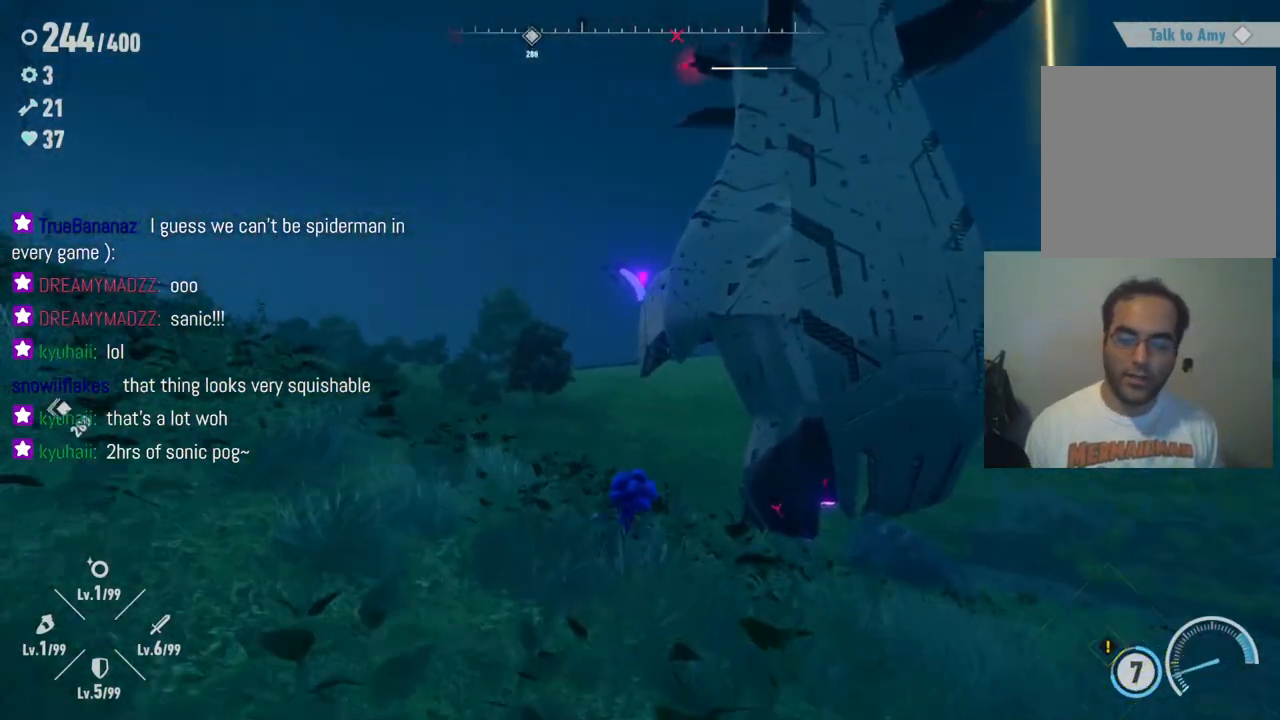
{"buttons": ["R2"], "left_stick": "up-left", "right_stick": "right", "events": [[200, "left_stick", "up-left"], [333, "R2", "down"], [450, "right_stick", "right"]]}
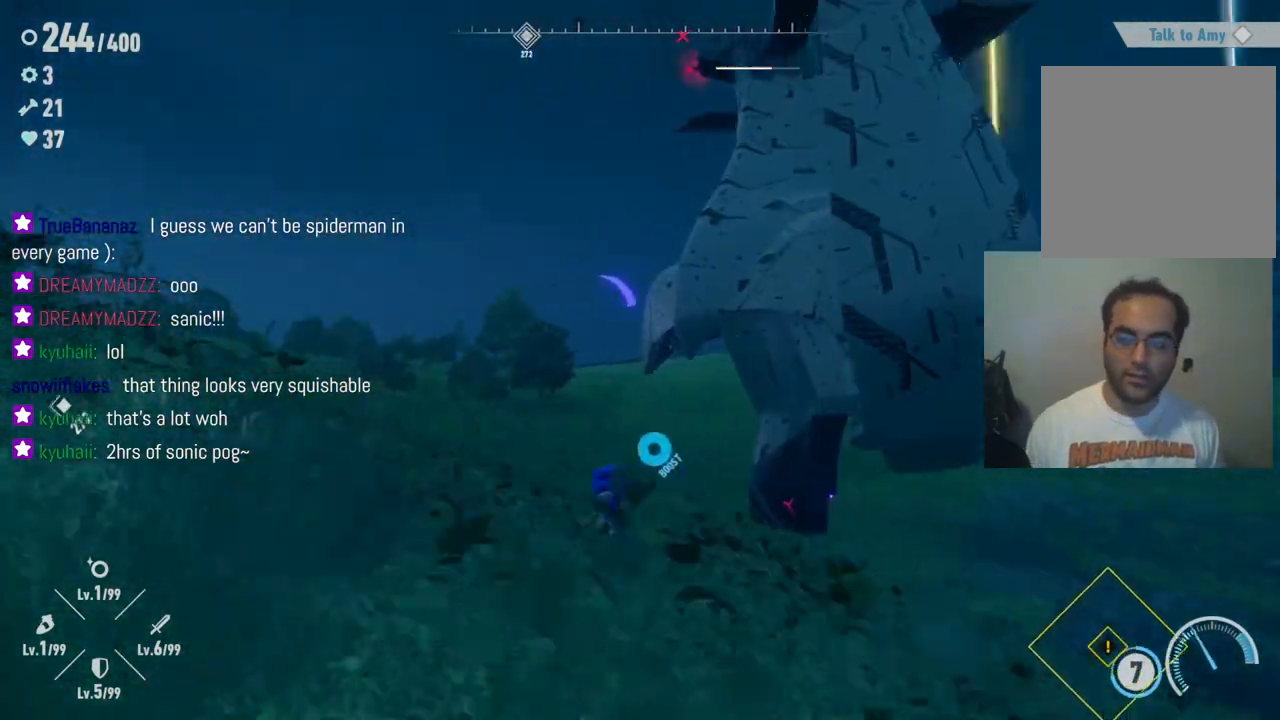
{"buttons": [], "left_stick": "up-left", "right_stick": "down-right", "events": [[100, "R2", "up"], [483, "right_stick", "down-right"]]}
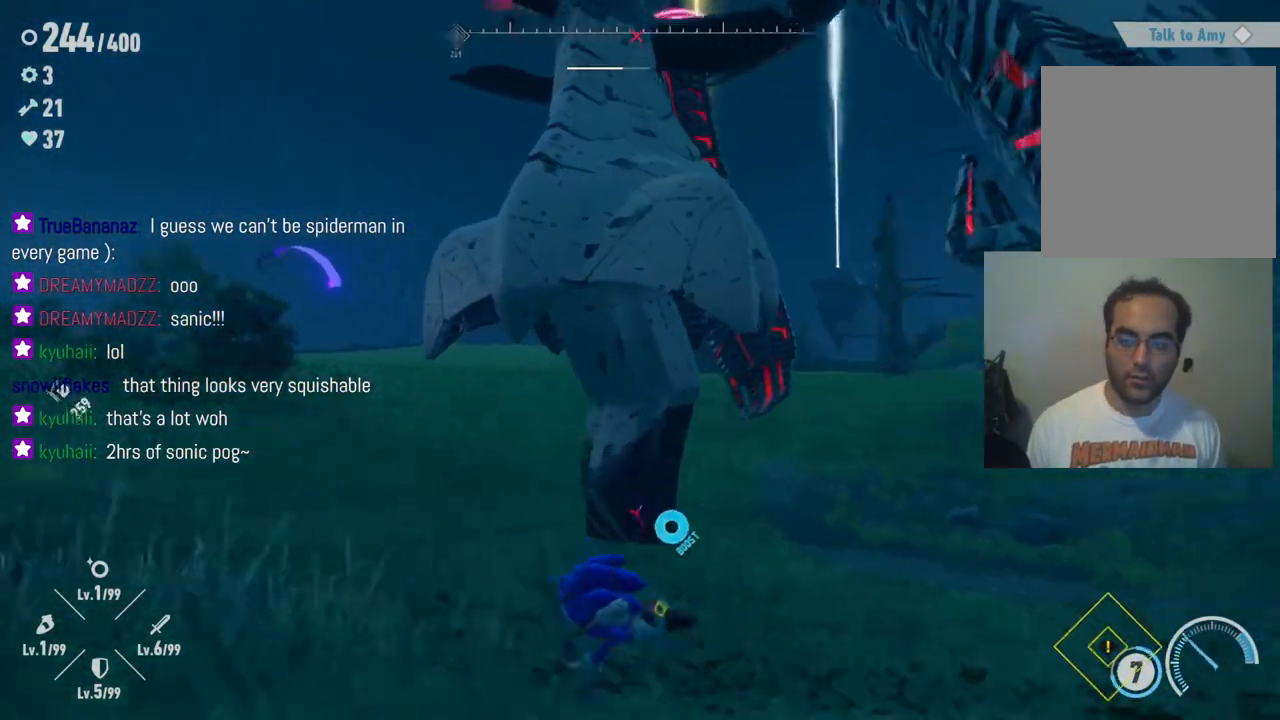
{"buttons": [], "left_stick": "left", "right_stick": "center", "events": [[367, "right_stick", "right"], [450, "left_stick", "left"], [467, "right_stick", "center"]]}
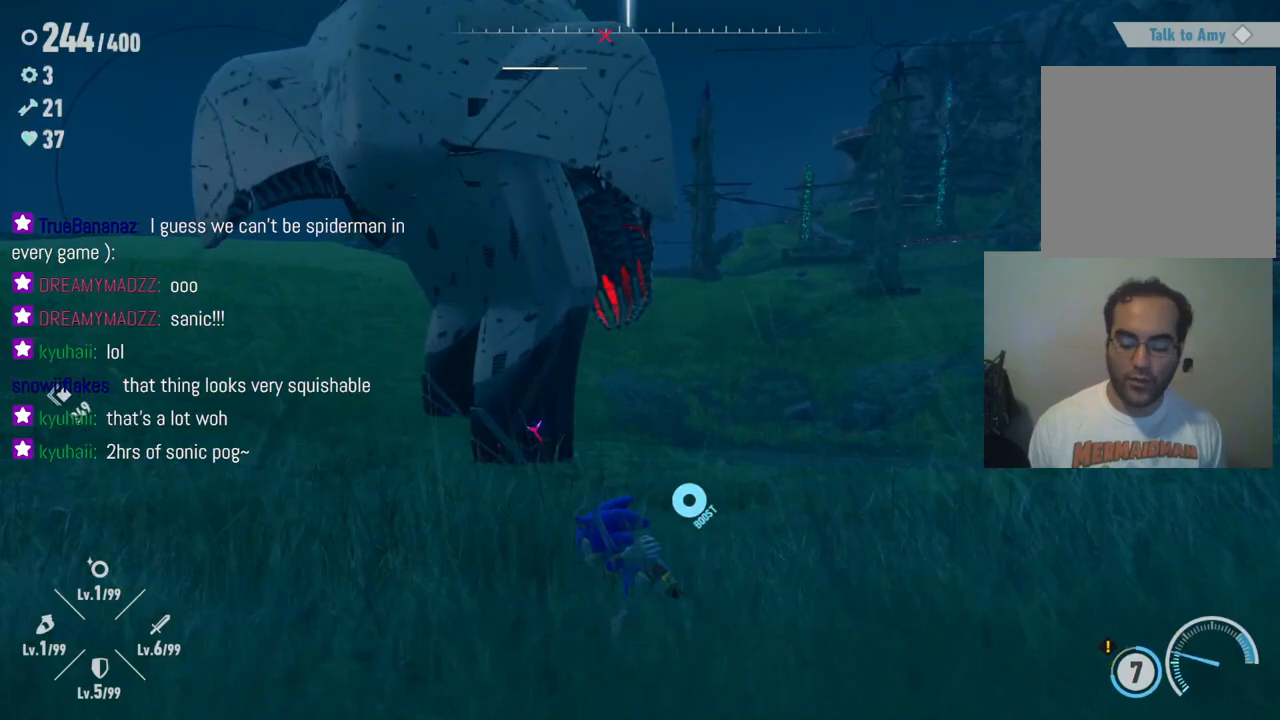
{"buttons": [], "left_stick": "down-left", "right_stick": "center", "events": [[250, "left_stick", "down-left"], [283, "R2", "down"], [450, "R2", "up"]]}
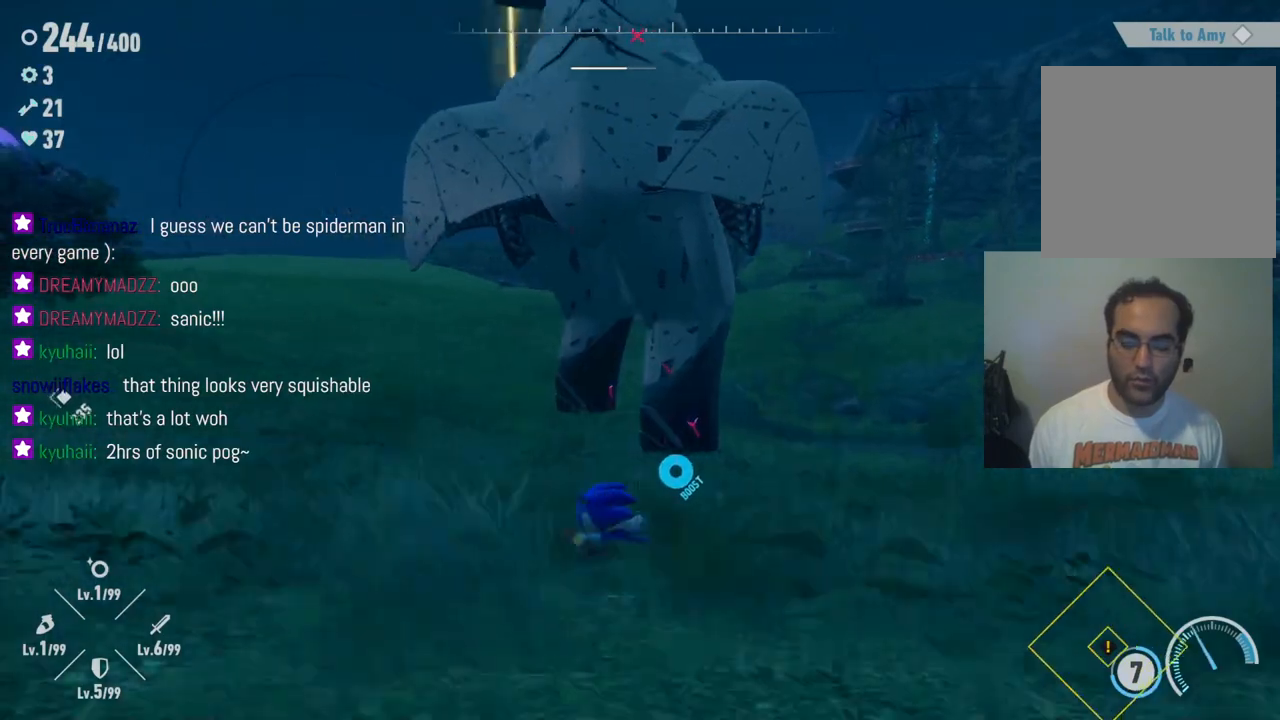
{"buttons": [], "left_stick": "down-left", "right_stick": "right", "events": [[417, "right_stick", "right"]]}
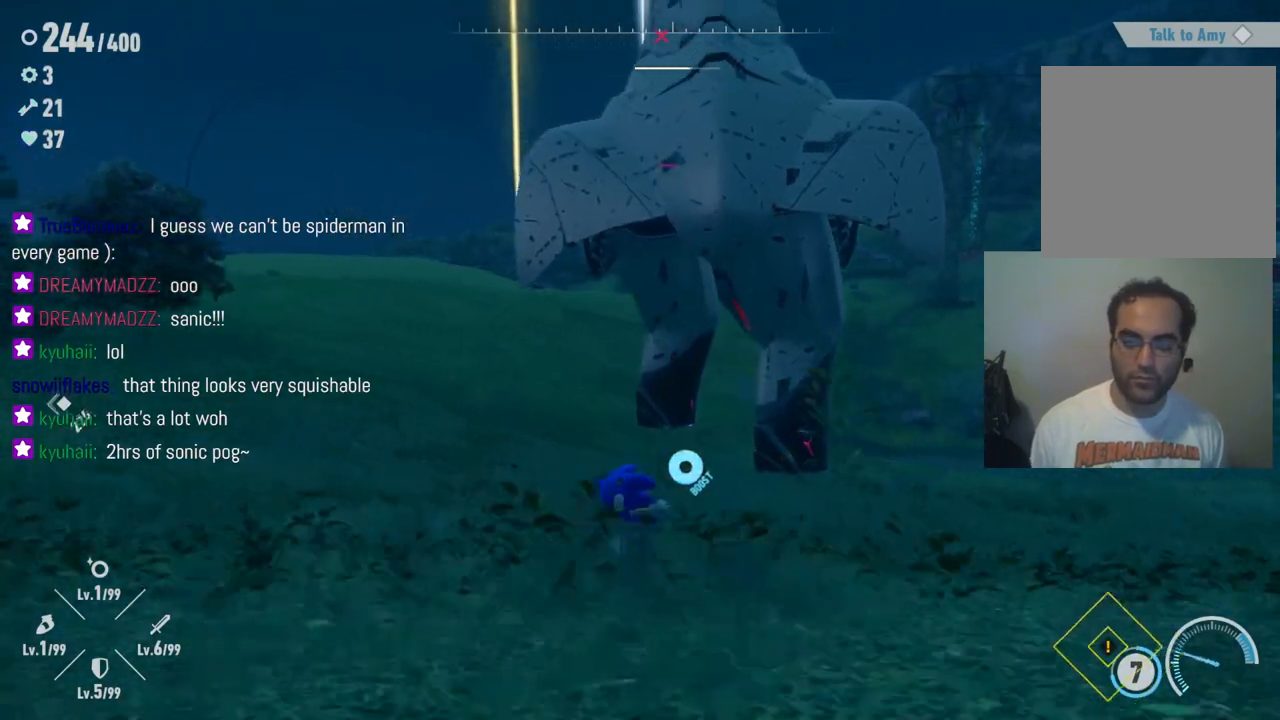
{"buttons": [], "left_stick": "down", "right_stick": "right", "events": [[50, "left_stick", "down"], [83, "R2", "down"], [433, "R2", "up"]]}
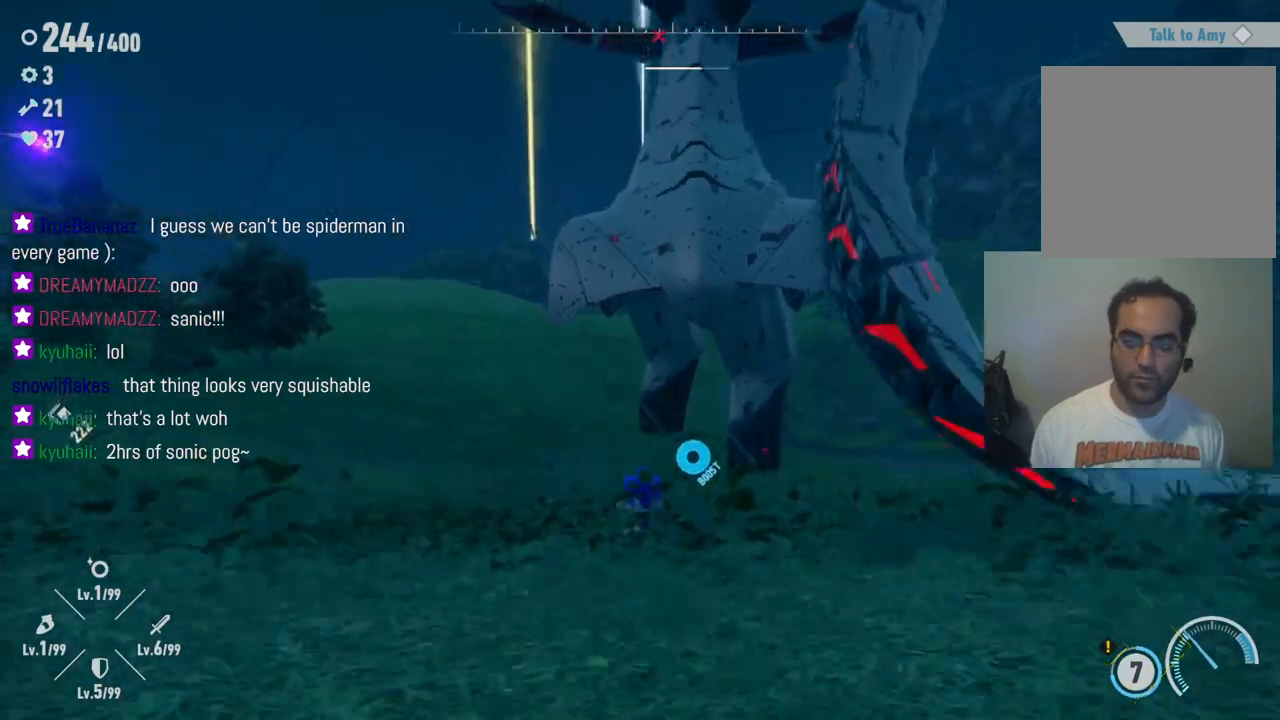
{"buttons": [], "left_stick": "right", "right_stick": "center", "events": [[83, "left_stick", "down-right"], [183, "right_stick", "center"], [367, "left_stick", "right"]]}
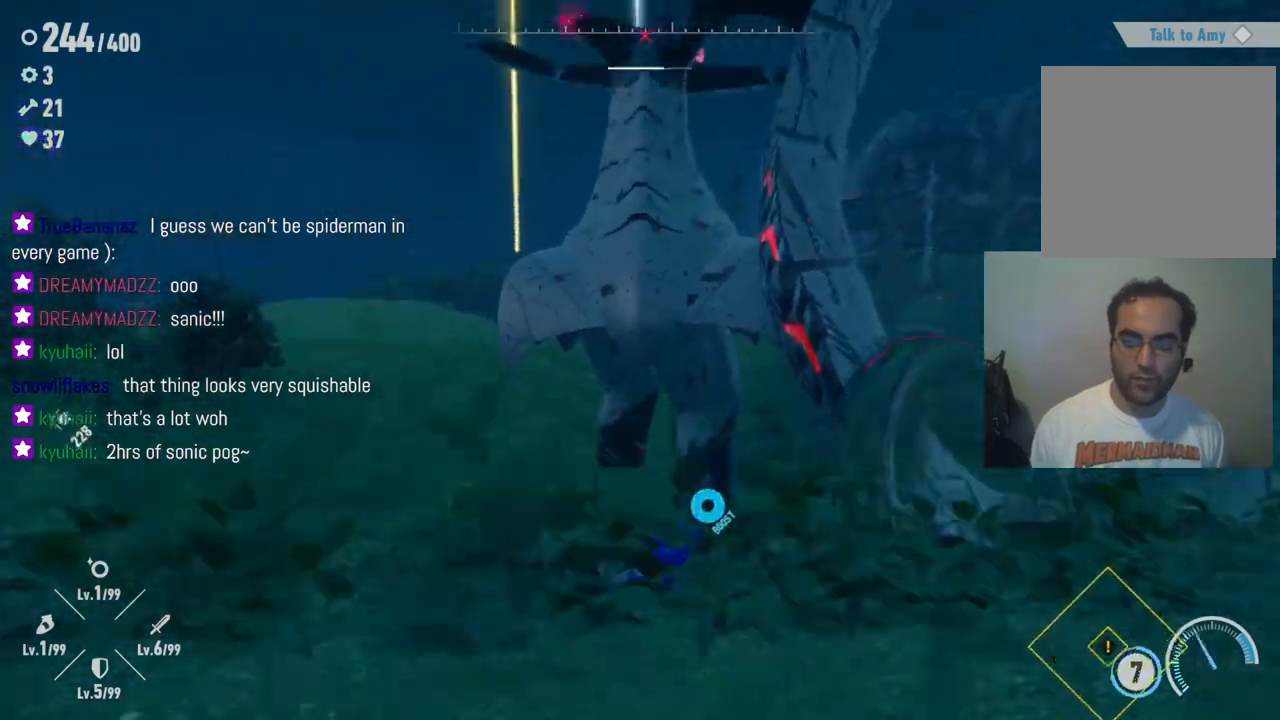
{"buttons": ["R2"], "left_stick": "up-right", "right_stick": "center", "events": [[67, "R2", "down"], [167, "left_stick", "up-right"]]}
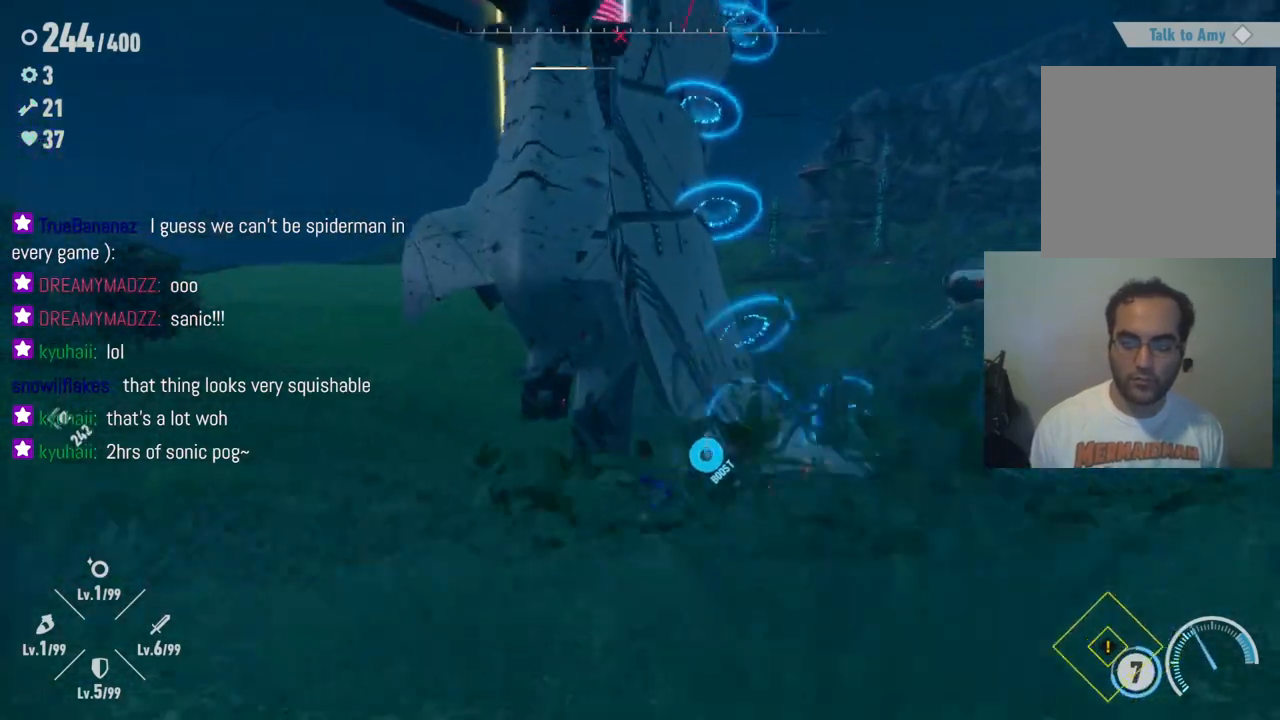
{"buttons": ["A", "R2"], "left_stick": "up", "right_stick": "center", "events": [[83, "R2", "up"], [300, "R2", "down"], [433, "A", "down"], [433, "left_stick", "up"]]}
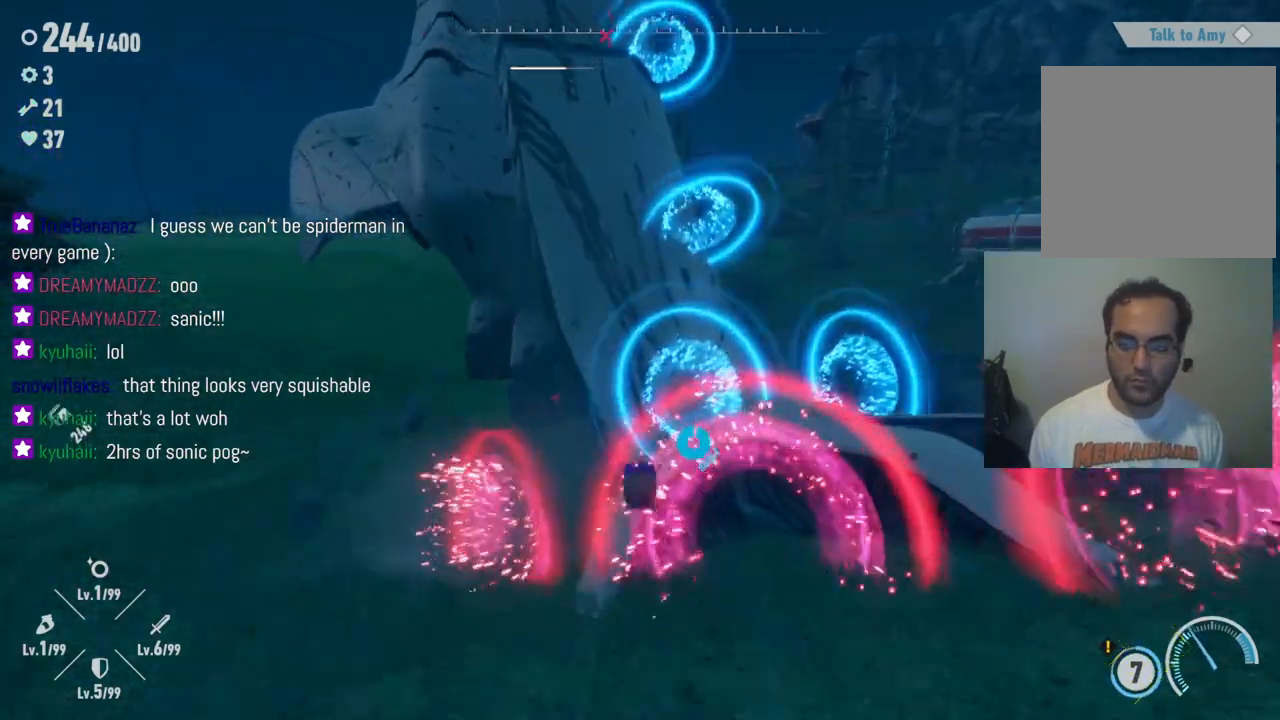
{"buttons": ["A"], "left_stick": "up-right", "right_stick": "center", "events": [[217, "R2", "up"], [267, "A", "up"], [400, "A", "down"], [400, "left_stick", "up-right"]]}
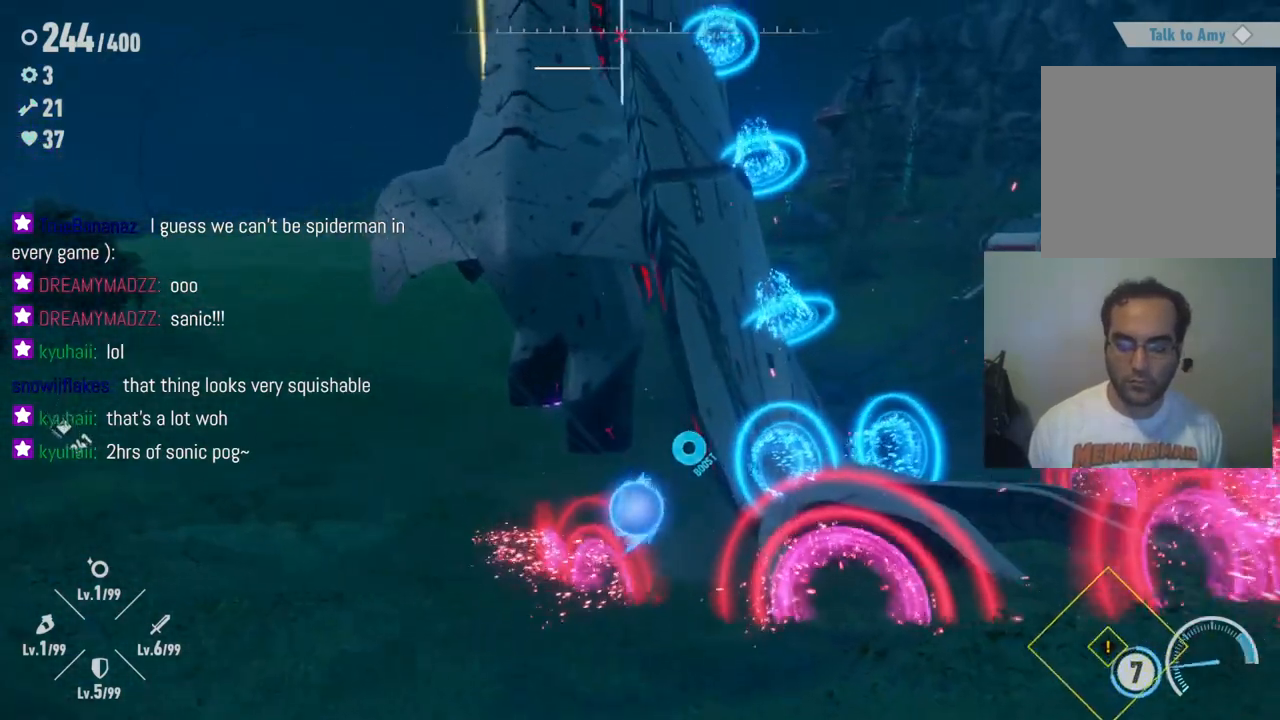
{"buttons": ["R2"], "left_stick": "up-right", "right_stick": "center", "events": [[67, "left_stick", "up"], [117, "A", "up"], [183, "R2", "down"], [500, "left_stick", "up-right"]]}